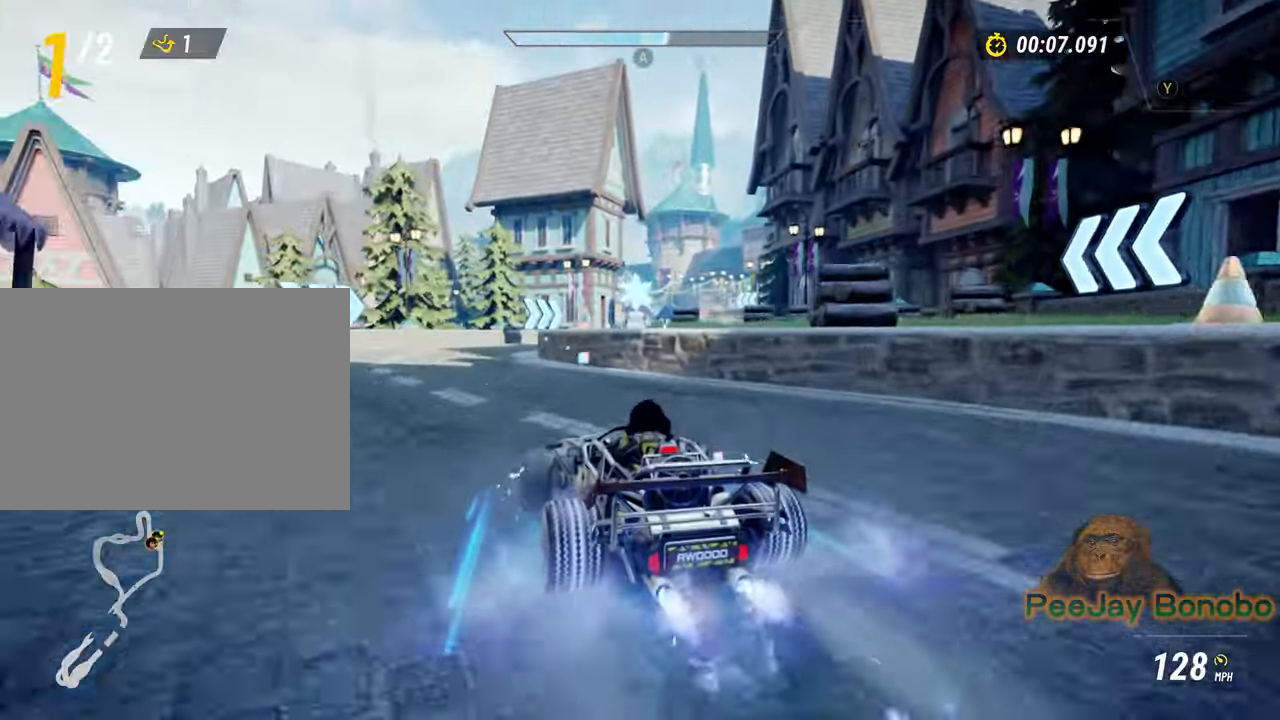
Gameplay with a controller; each line is a JSON object with the inputs held at the frame after it (dt_ms = milliseconds from this image to that frame). "events" lists button and stick changes between this image and that frame as [ms after this image, input, new state], when the widget could be followed in between. Not read: A B DPAD_RIGHT L1 L2 L3 R1 R2 R3 X Y other_buttons.
{"dt_ms": 1000, "buttons": [], "left_stick": "right"}
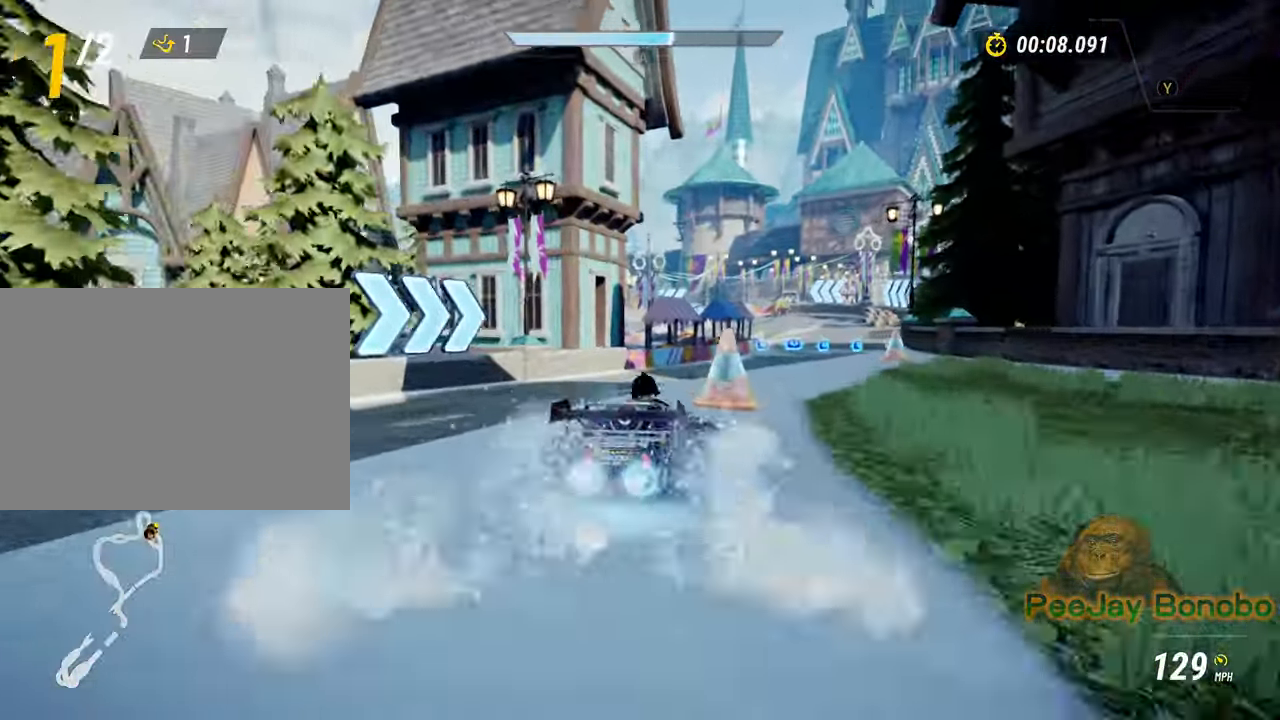
{"dt_ms": 500, "buttons": [], "left_stick": "left", "events": [[67, "left_stick", "center"], [133, "left_stick", "left"]]}
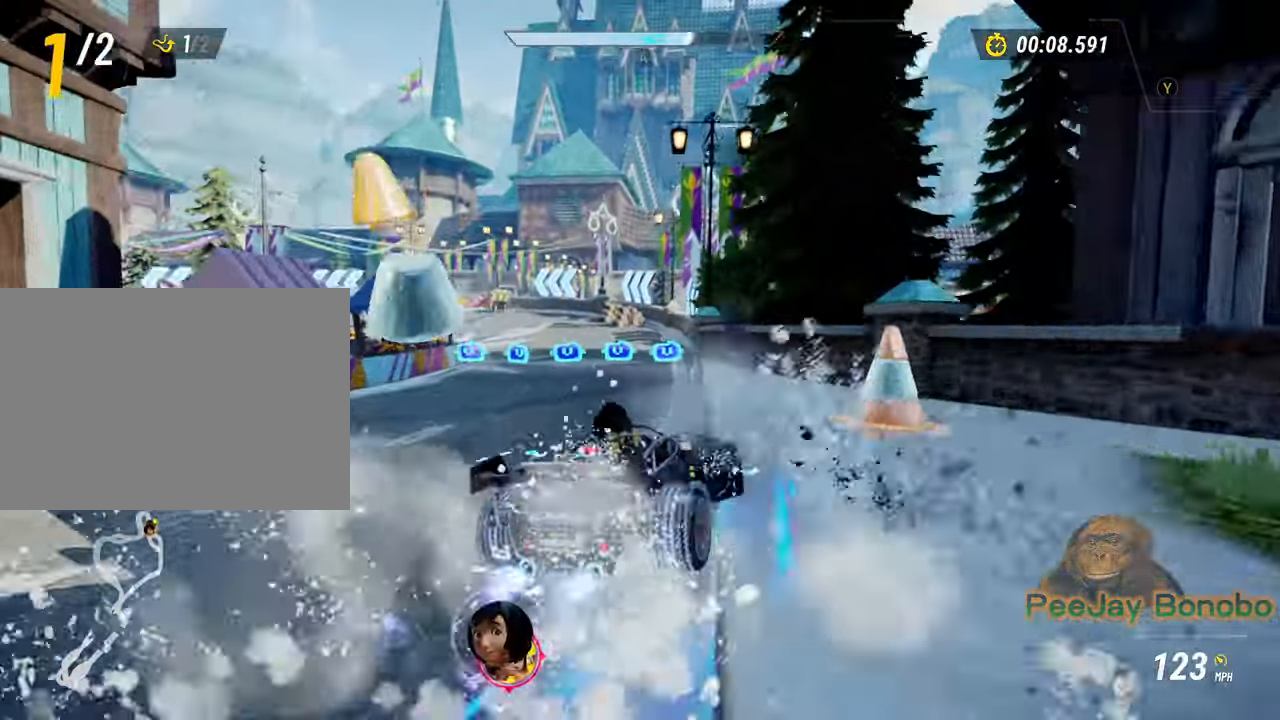
{"dt_ms": 500, "buttons": [], "left_stick": "left", "events": [[183, "left_stick", "right"], [450, "left_stick", "left"]]}
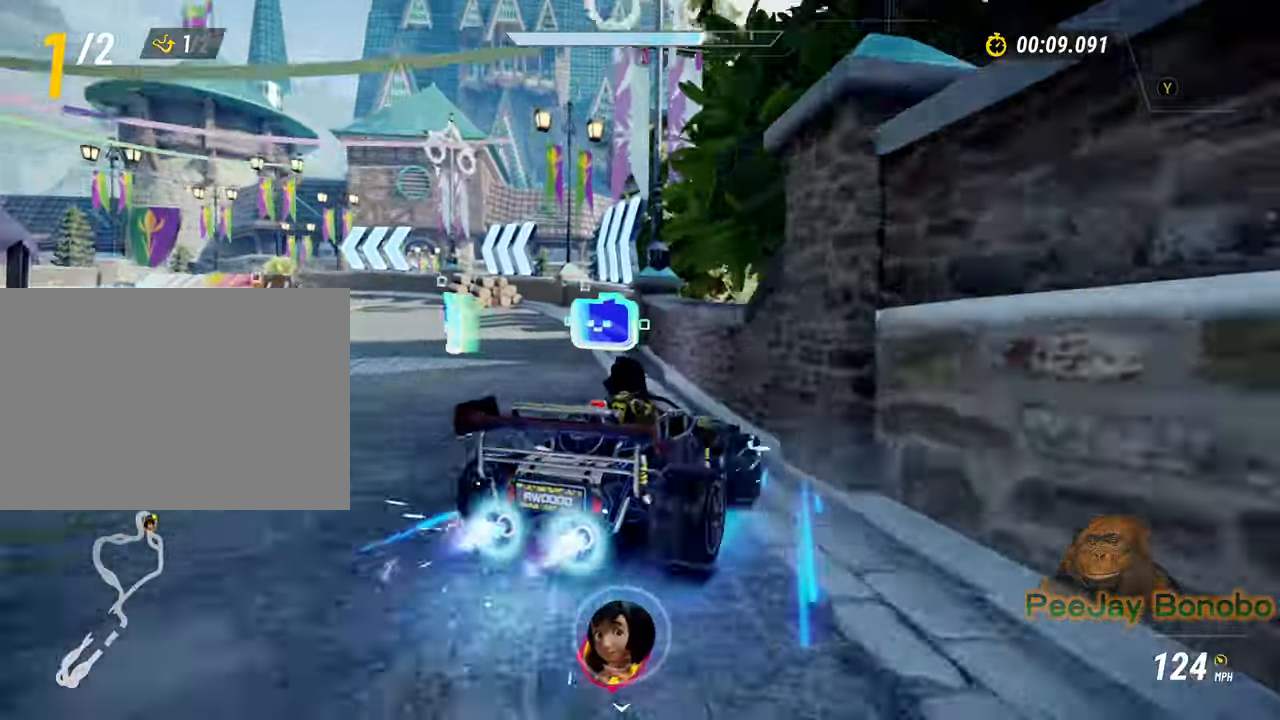
{"dt_ms": 1000, "buttons": [], "left_stick": "down"}
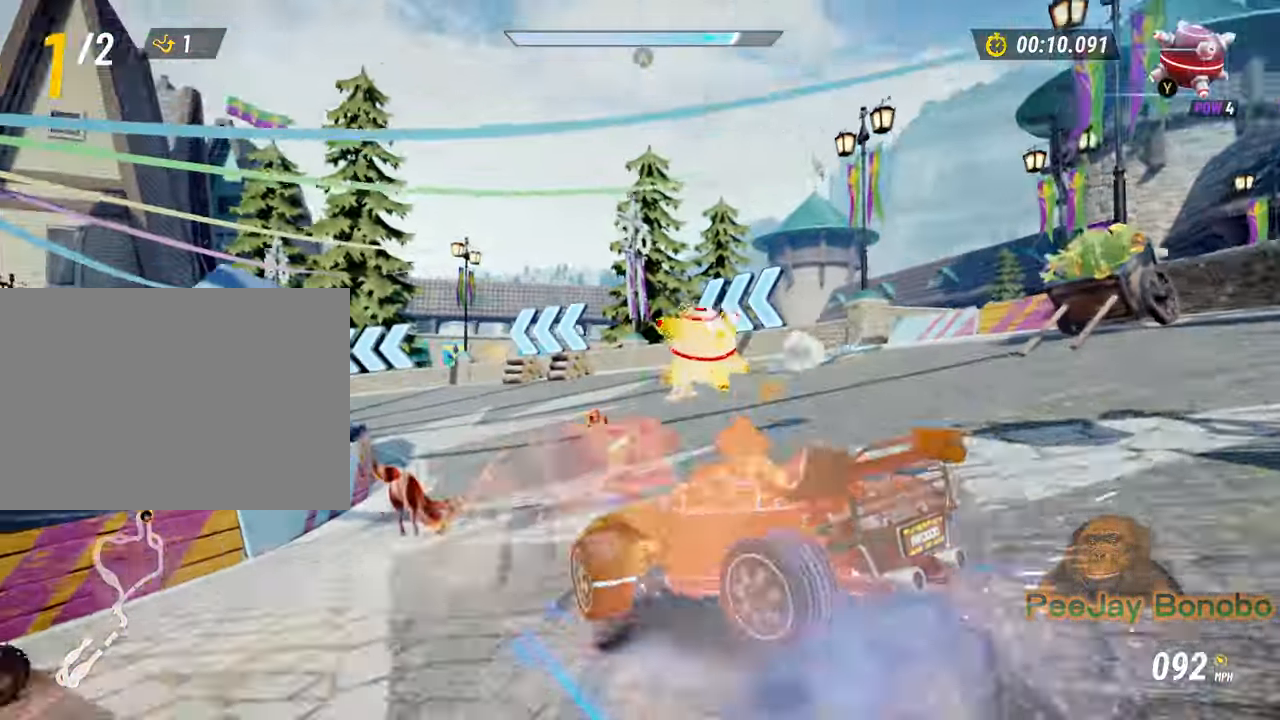
{"dt_ms": 1000, "buttons": [], "left_stick": "left"}
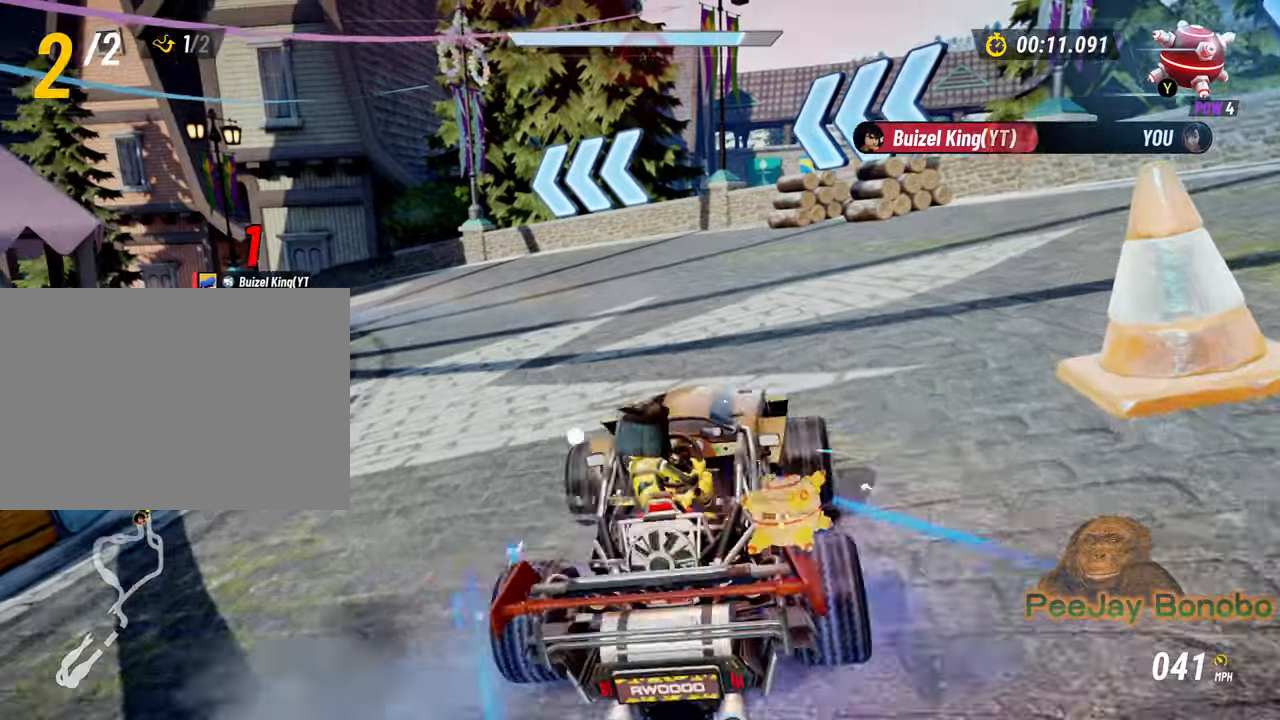
{"dt_ms": 500, "buttons": [], "left_stick": "left"}